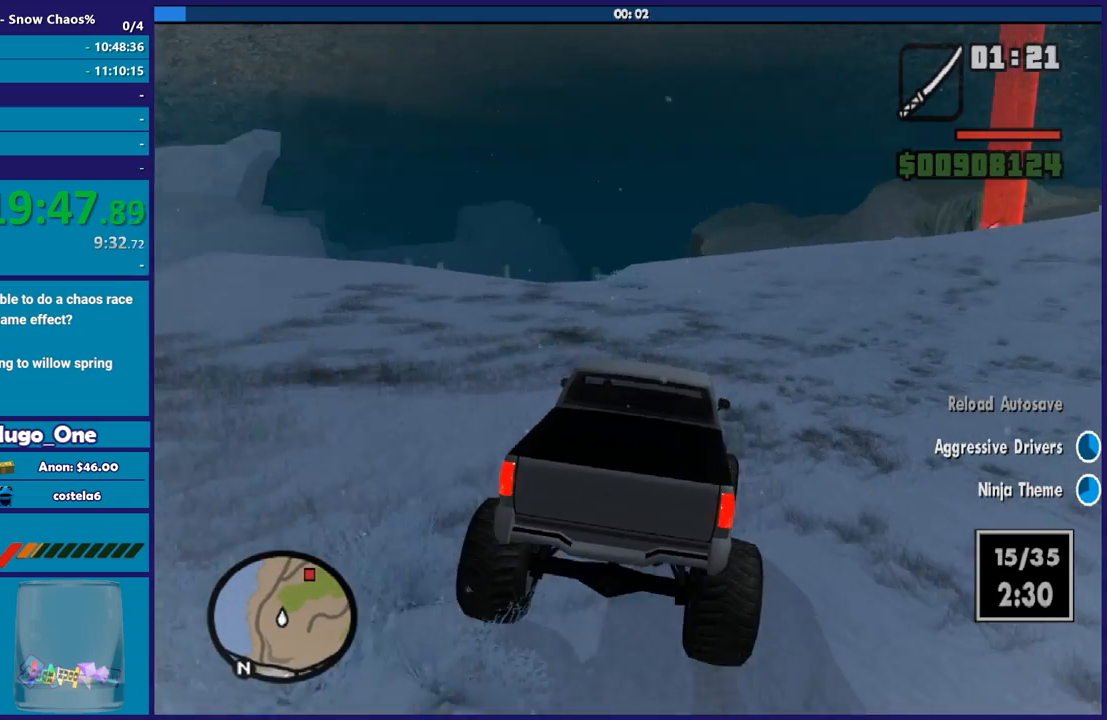
Gameplay with a controller (Xbox layout); each line is a JSON object with the inputs held at the frame after it. "events" lists button and stick changes between this image and that frame as [ms after this image, input, new state], when the widget could be followed in between.
{"buttons": ["R2"], "left_stick": "right", "right_stick": "down-right", "events": [[66, "right_stick", "down-right"], [166, "left_stick", "center"], [233, "left_stick", "right"]]}
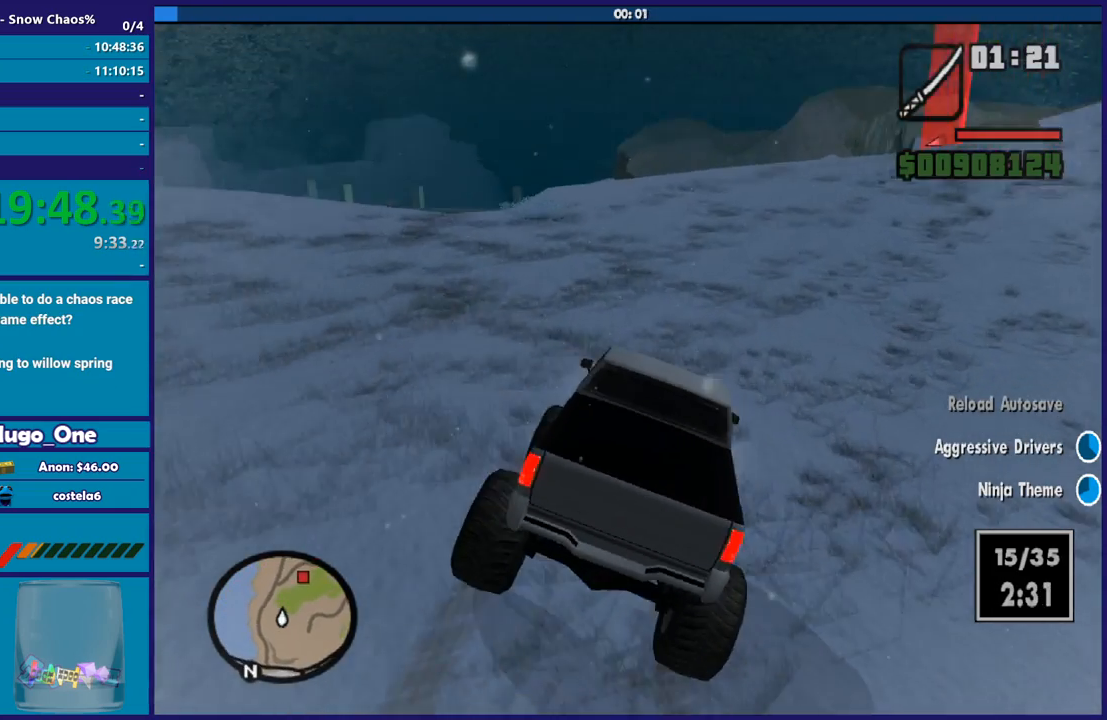
{"buttons": ["R2"], "left_stick": "right", "right_stick": "down", "events": [[267, "right_stick", "down"]]}
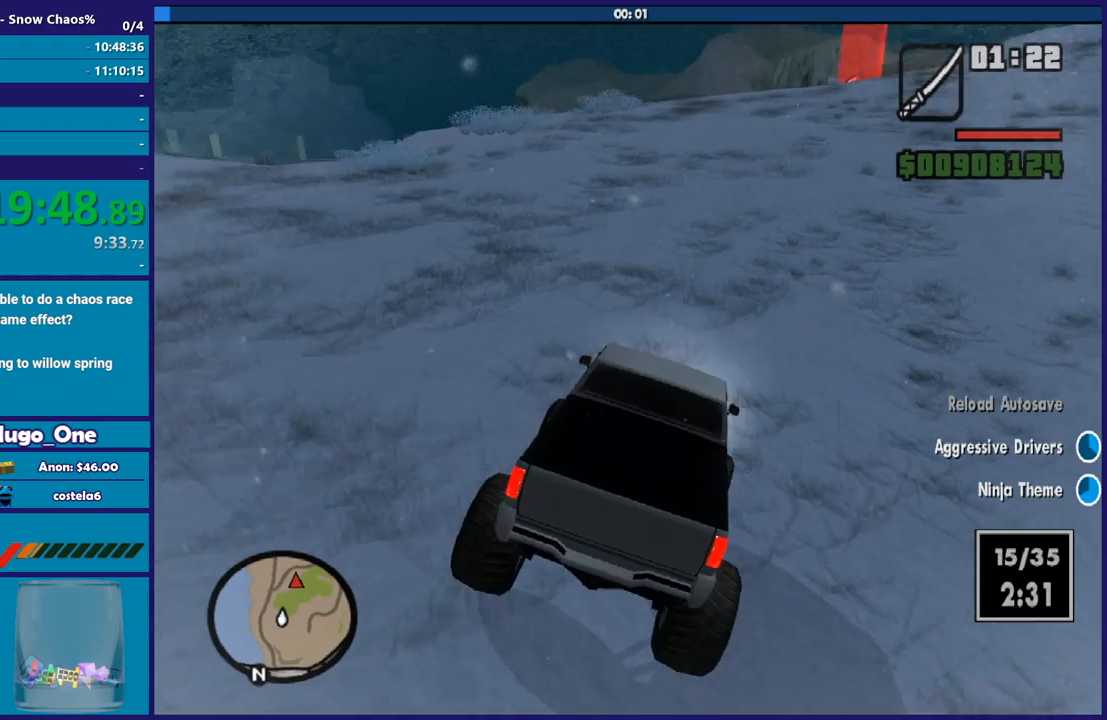
{"buttons": ["R2"], "left_stick": "right", "right_stick": "down", "events": []}
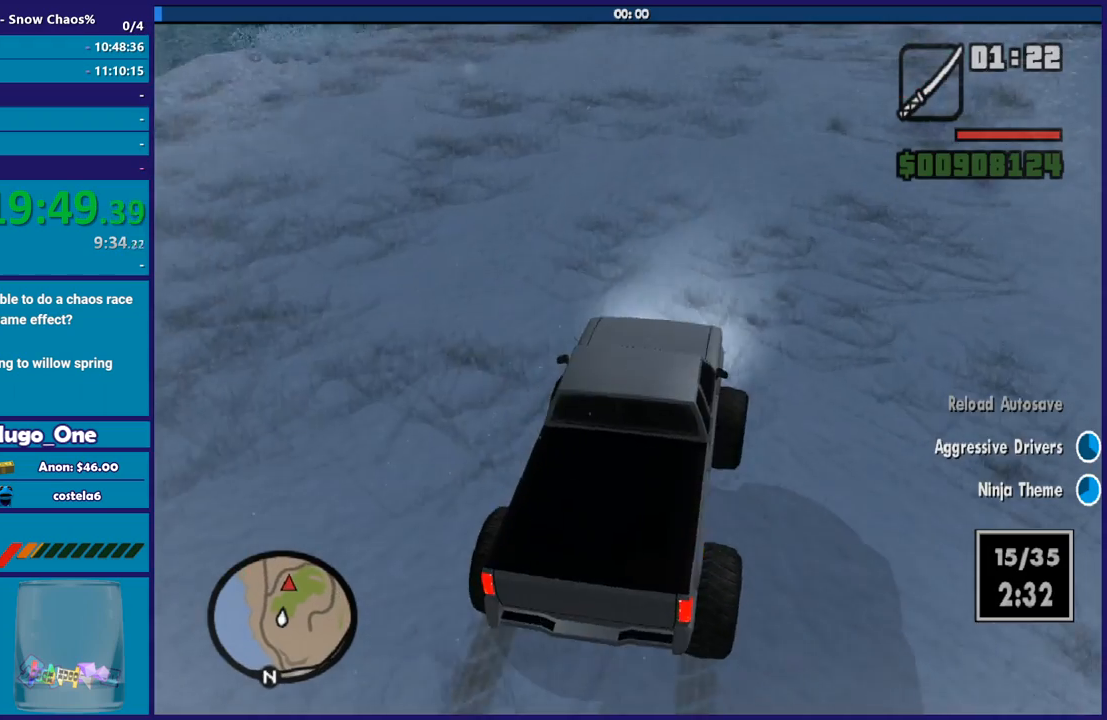
{"buttons": ["R2"], "left_stick": "center", "right_stick": "down", "events": [[134, "R2", "up"], [267, "left_stick", "center"], [334, "R2", "down"]]}
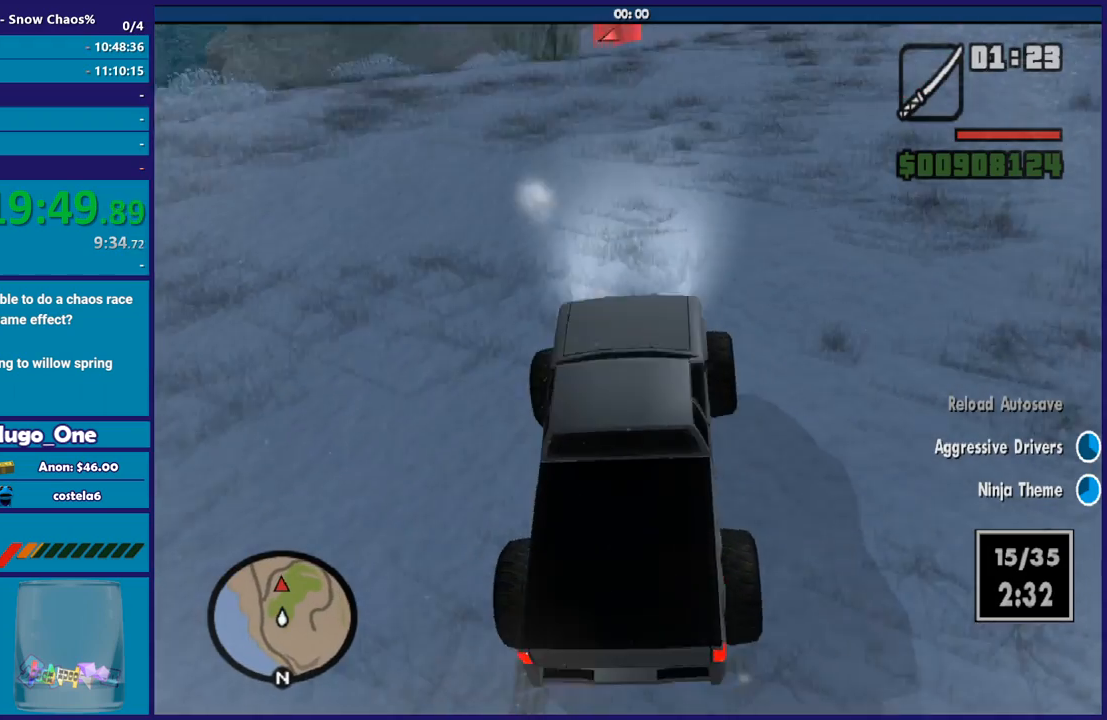
{"buttons": [], "left_stick": "right", "right_stick": "down", "events": [[100, "left_stick", "right"], [300, "left_stick", "center"], [433, "left_stick", "right"], [500, "R2", "up"]]}
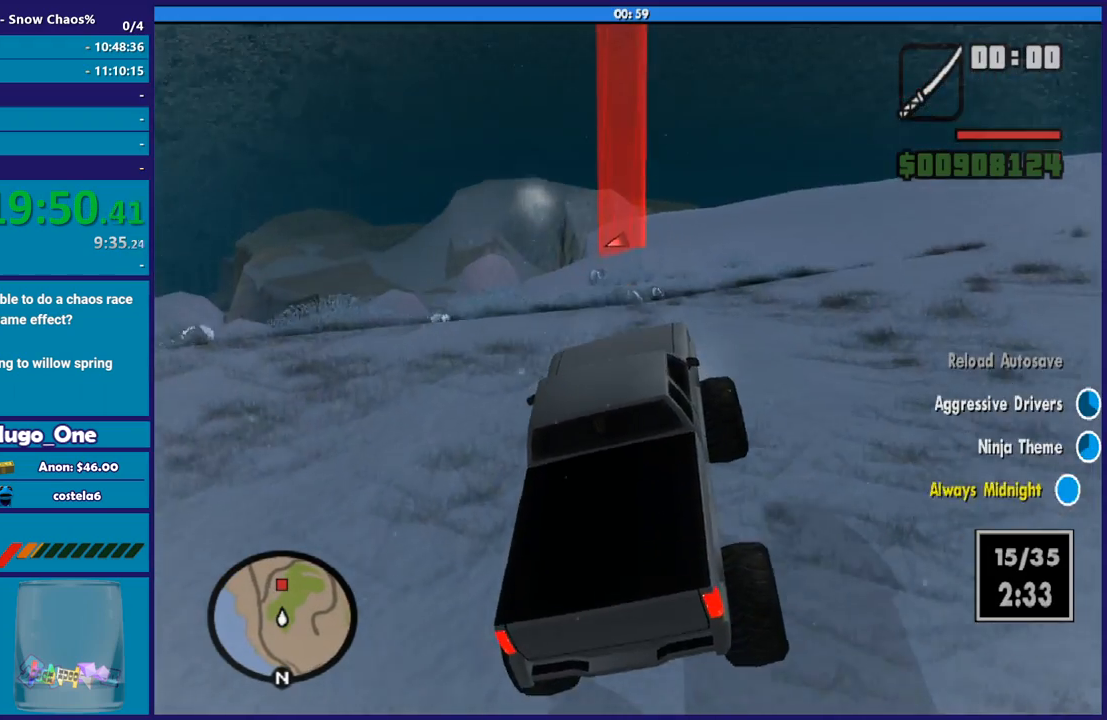
{"buttons": ["R2"], "left_stick": "right", "right_stick": "down", "events": [[134, "left_stick", "center"], [200, "left_stick", "right"], [267, "R2", "down"]]}
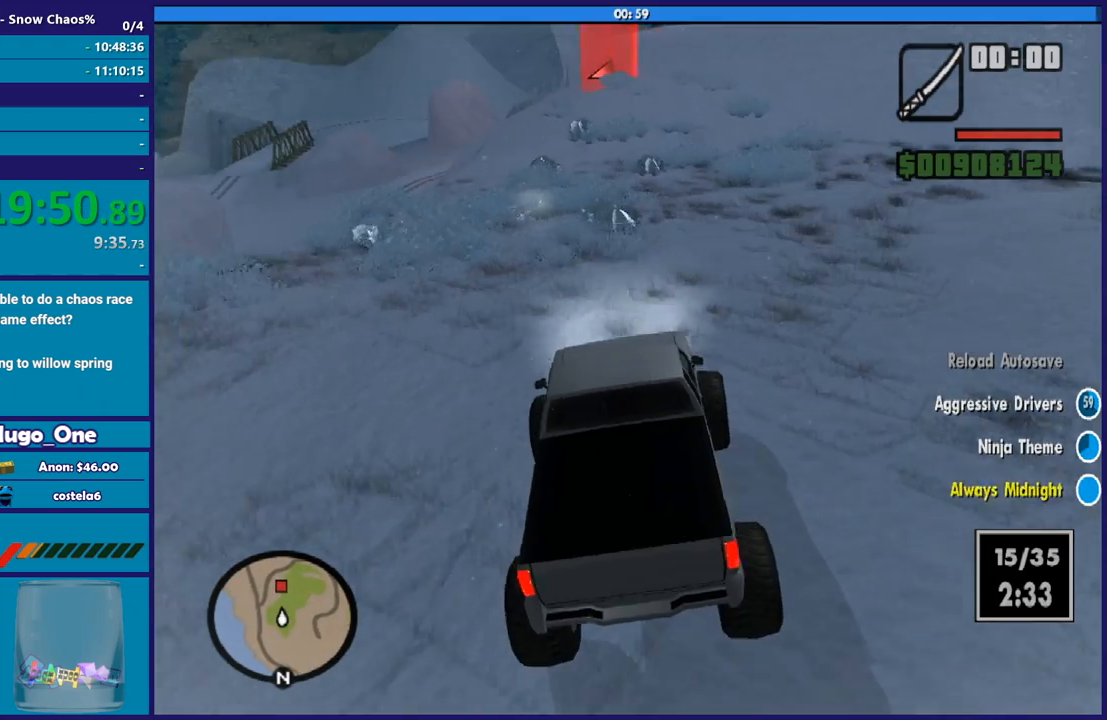
{"buttons": ["R2"], "left_stick": "right", "right_stick": "center", "events": [[233, "R2", "up"], [500, "R2", "down"], [500, "right_stick", "center"]]}
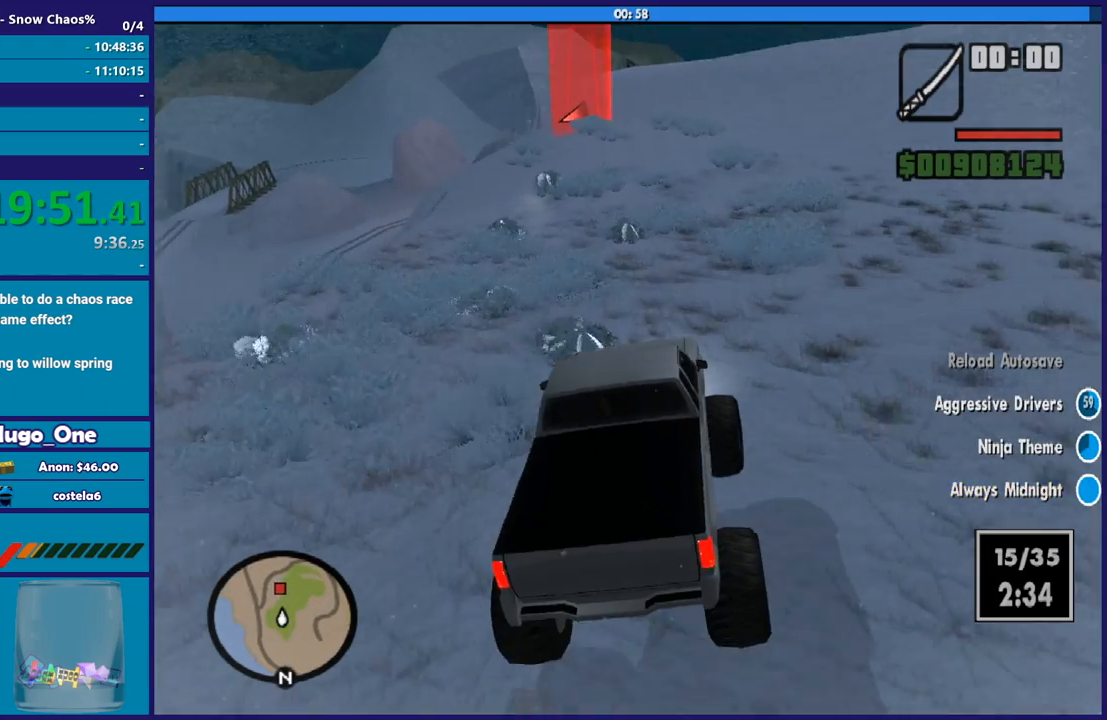
{"buttons": ["R2"], "left_stick": "center", "right_stick": "down", "events": [[200, "left_stick", "center"], [334, "right_stick", "down"]]}
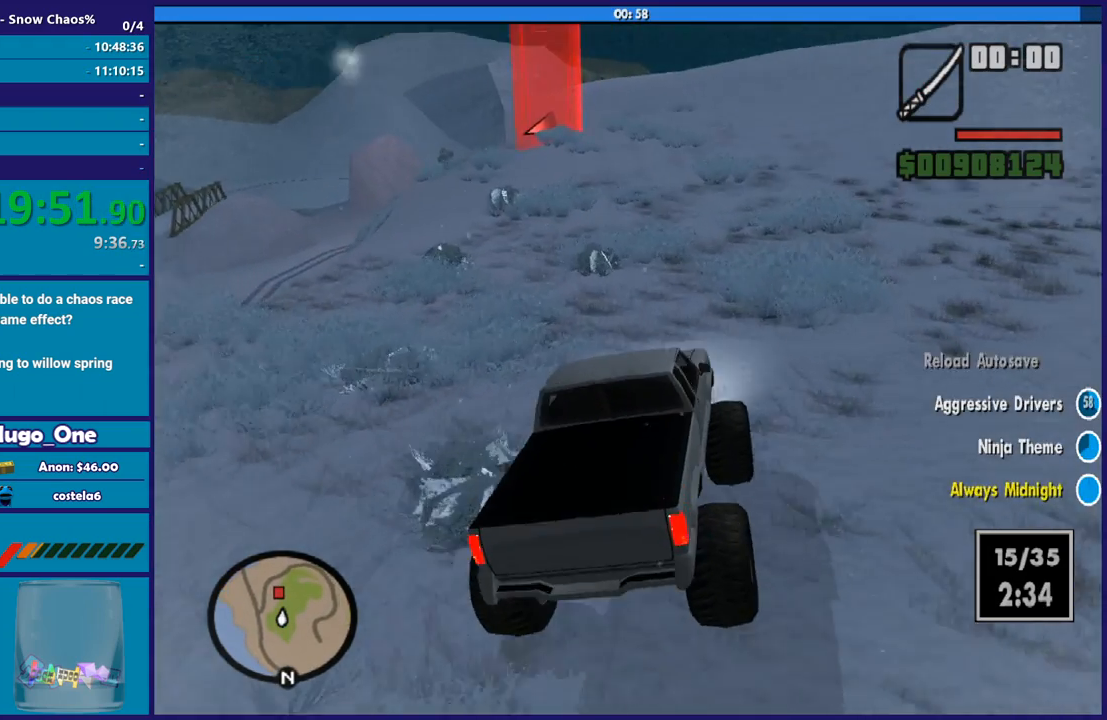
{"buttons": ["R2"], "left_stick": "center", "right_stick": "down-left", "events": [[233, "left_stick", "left"], [300, "right_stick", "down-left"], [433, "left_stick", "center"]]}
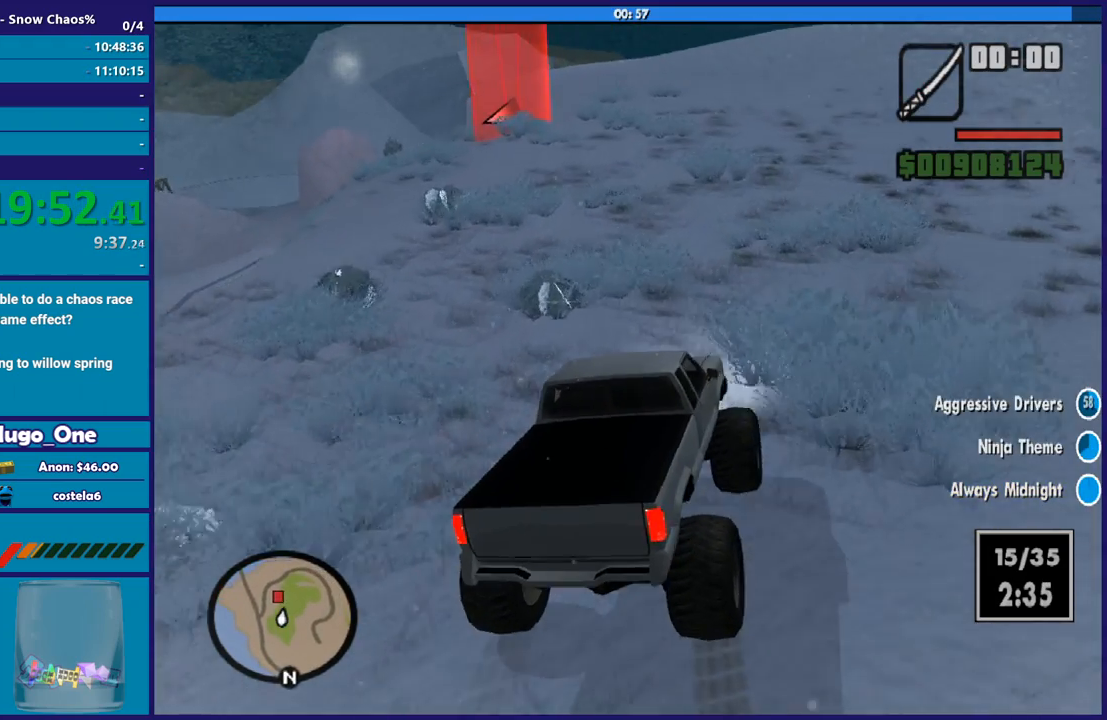
{"buttons": ["R2"], "left_stick": "left", "right_stick": "down-left", "events": [[100, "left_stick", "left"], [100, "right_stick", "center"], [234, "right_stick", "down-left"], [300, "left_stick", "center"], [367, "left_stick", "left"]]}
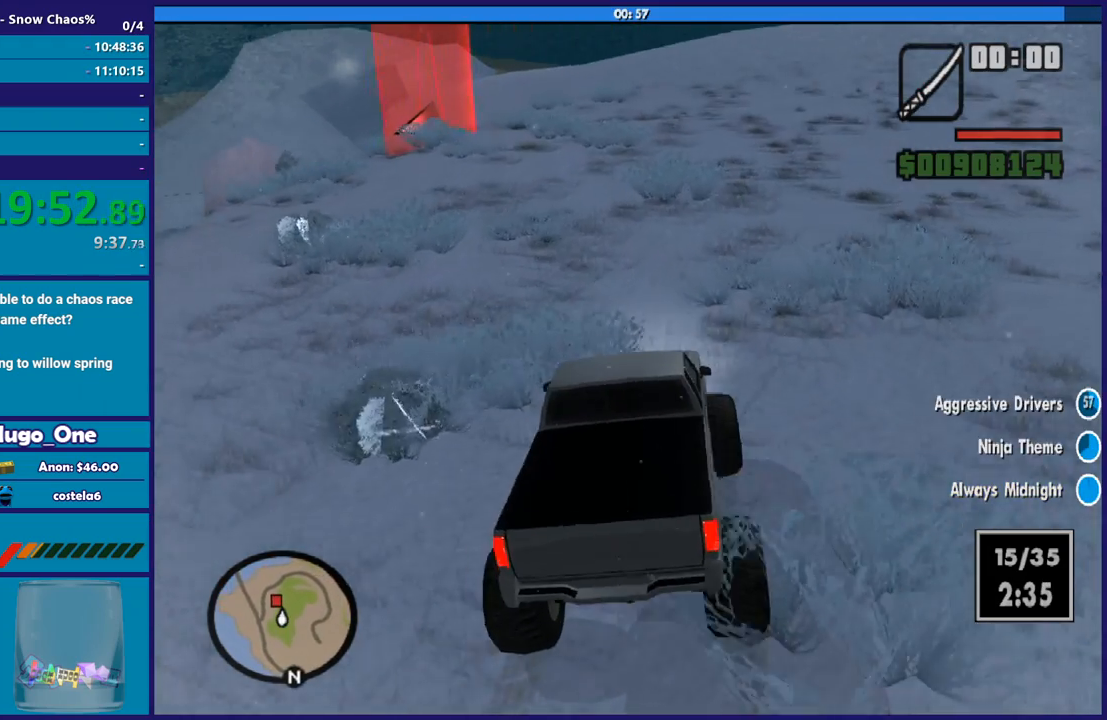
{"buttons": ["R2"], "left_stick": "center", "right_stick": "down-left", "events": [[166, "left_stick", "center"], [267, "left_stick", "left"], [433, "left_stick", "center"]]}
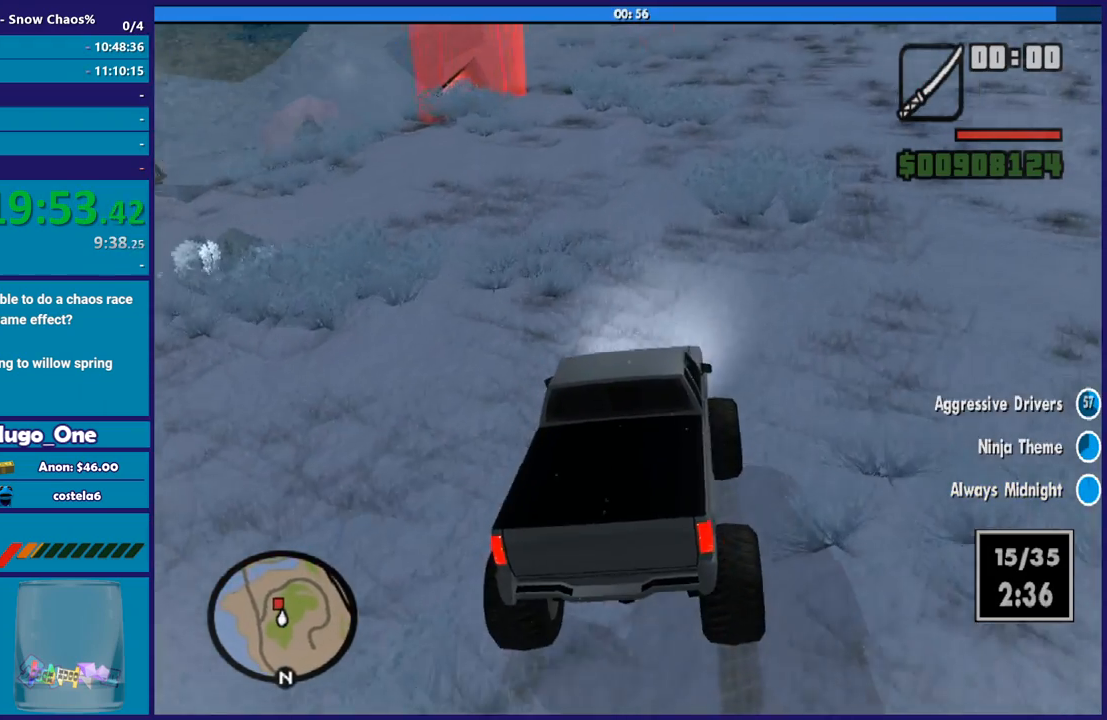
{"buttons": ["L2"], "left_stick": "left", "right_stick": "down-left", "events": [[100, "left_stick", "left"], [167, "R2", "up"], [501, "L2", "down"]]}
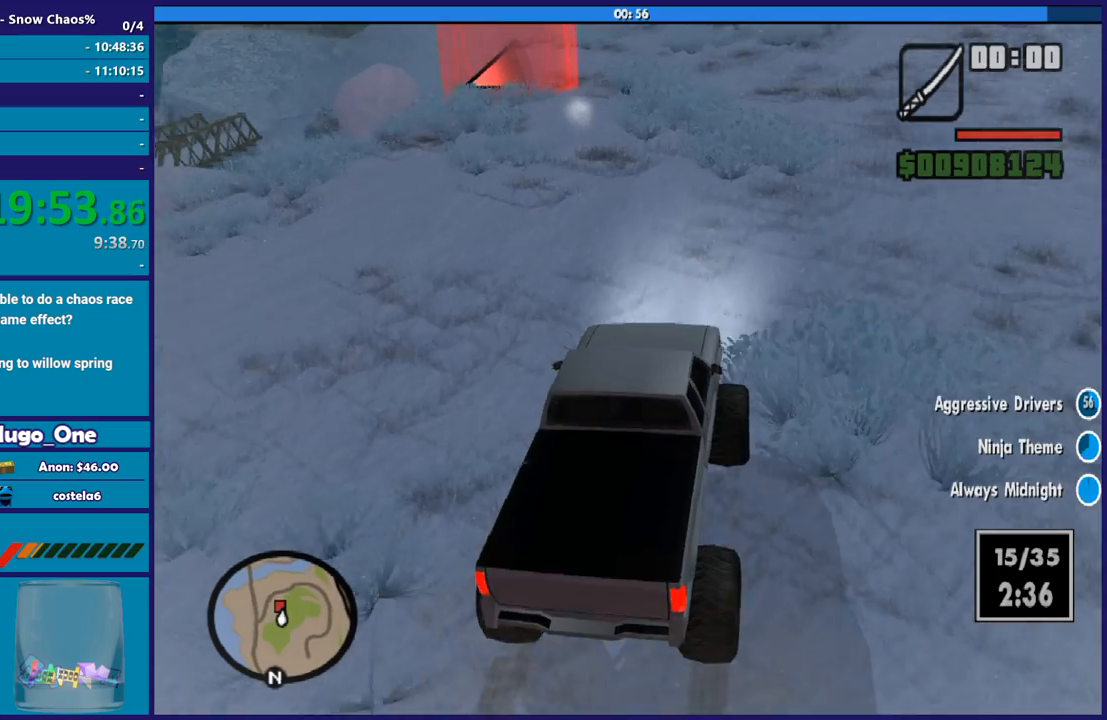
{"buttons": [], "left_stick": "left", "right_stick": "down-left", "events": [[133, "L2", "up"]]}
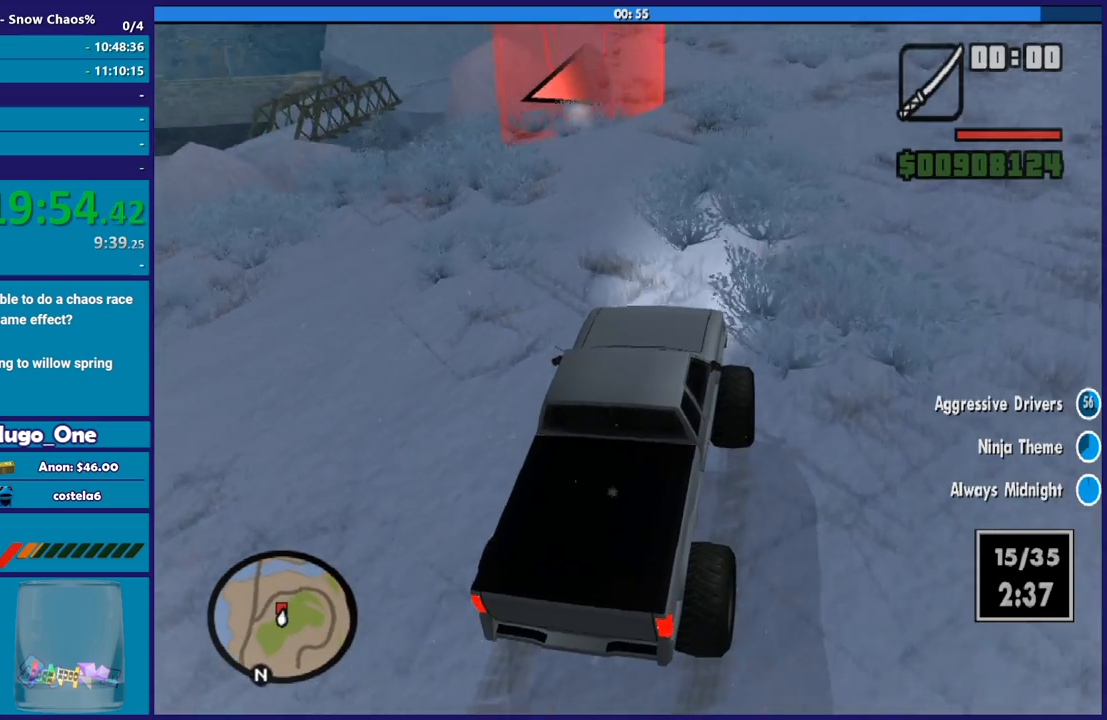
{"buttons": ["L2"], "left_stick": "left", "right_stick": "down-left", "events": [[134, "L2", "down"]]}
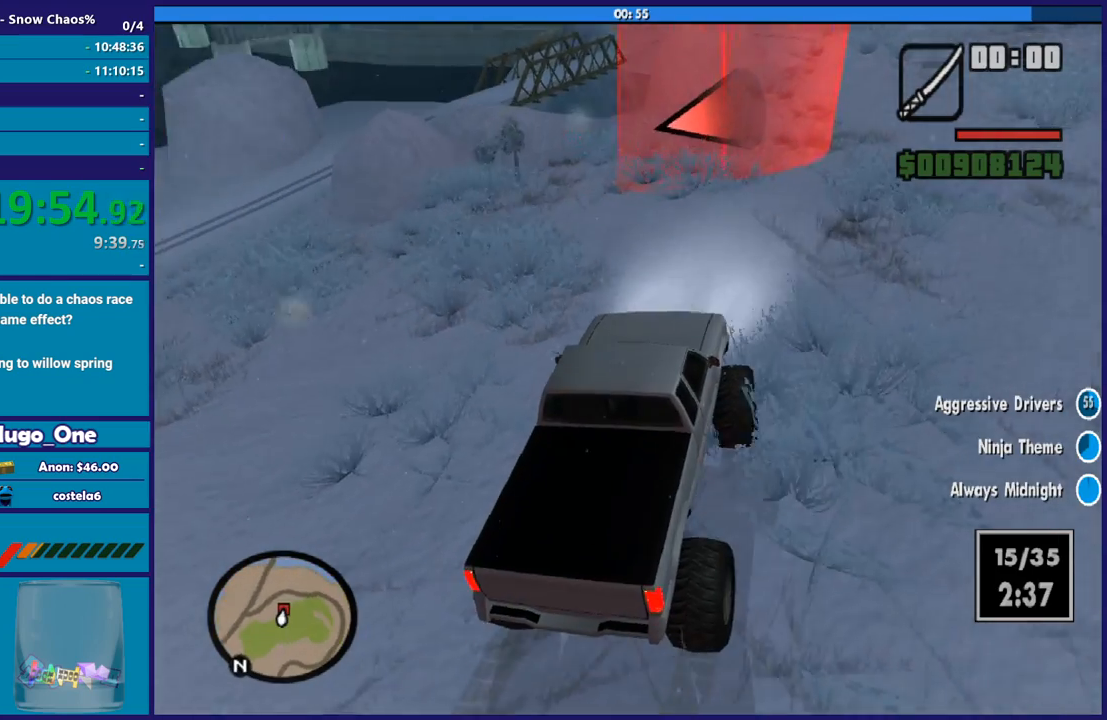
{"buttons": ["R2"], "left_stick": "right", "right_stick": "down-left", "events": [[100, "L2", "up"], [300, "left_stick", "right"], [367, "R2", "down"]]}
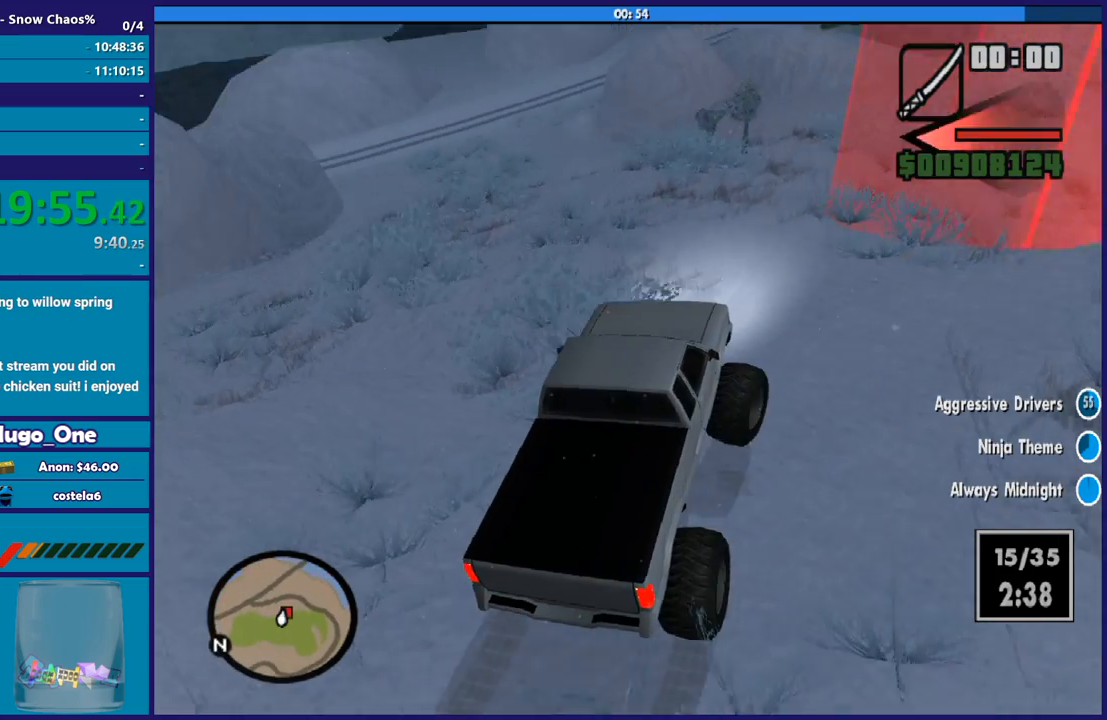
{"buttons": [], "left_stick": "left", "right_stick": "down-left", "events": [[467, "left_stick", "left"], [501, "R2", "up"]]}
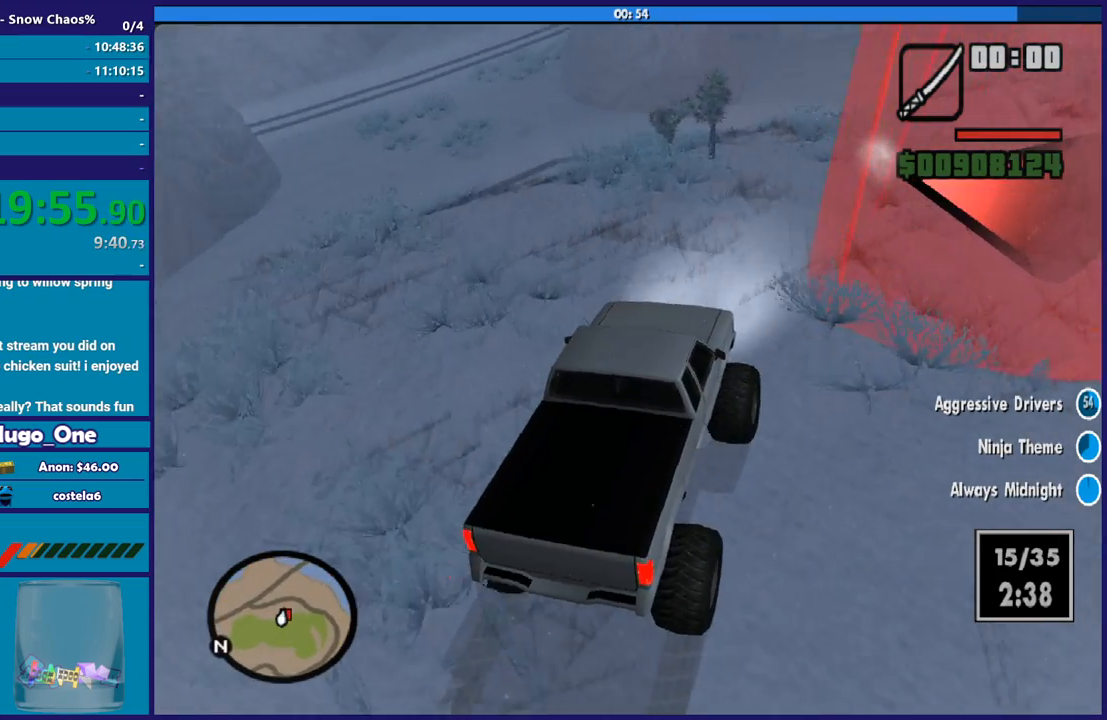
{"buttons": [], "left_stick": "left", "right_stick": "down-left", "events": [[133, "right_stick", "center"], [433, "right_stick", "down-left"]]}
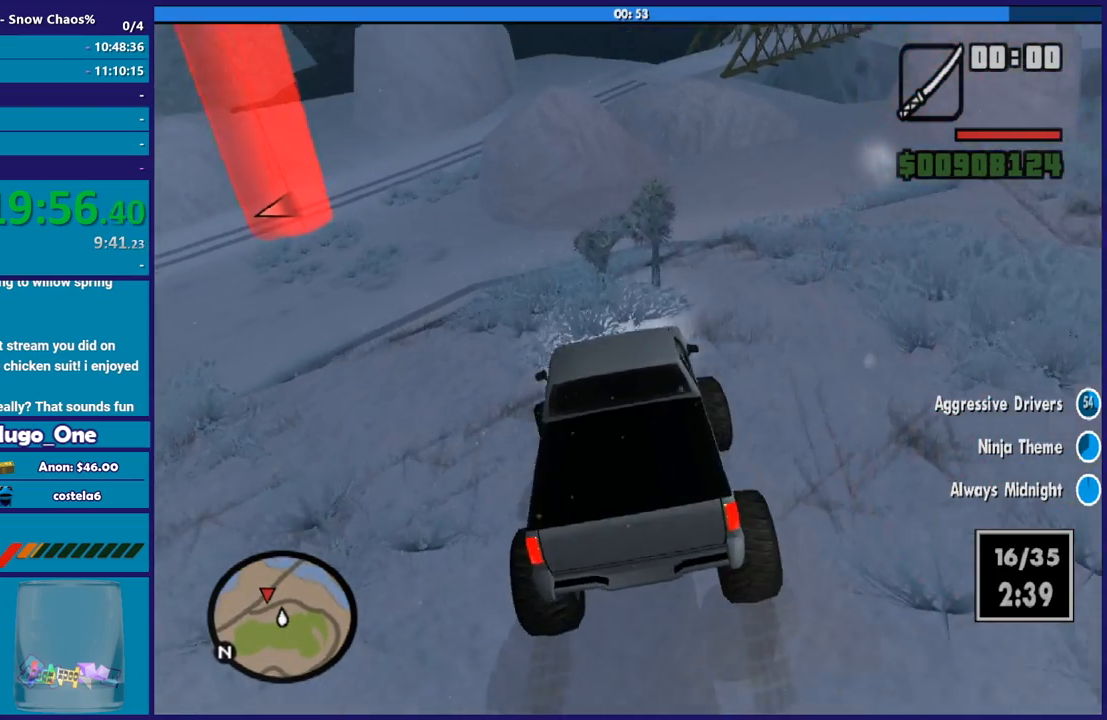
{"buttons": [], "left_stick": "down-right", "right_stick": "down-left", "events": [[367, "left_stick", "down-right"]]}
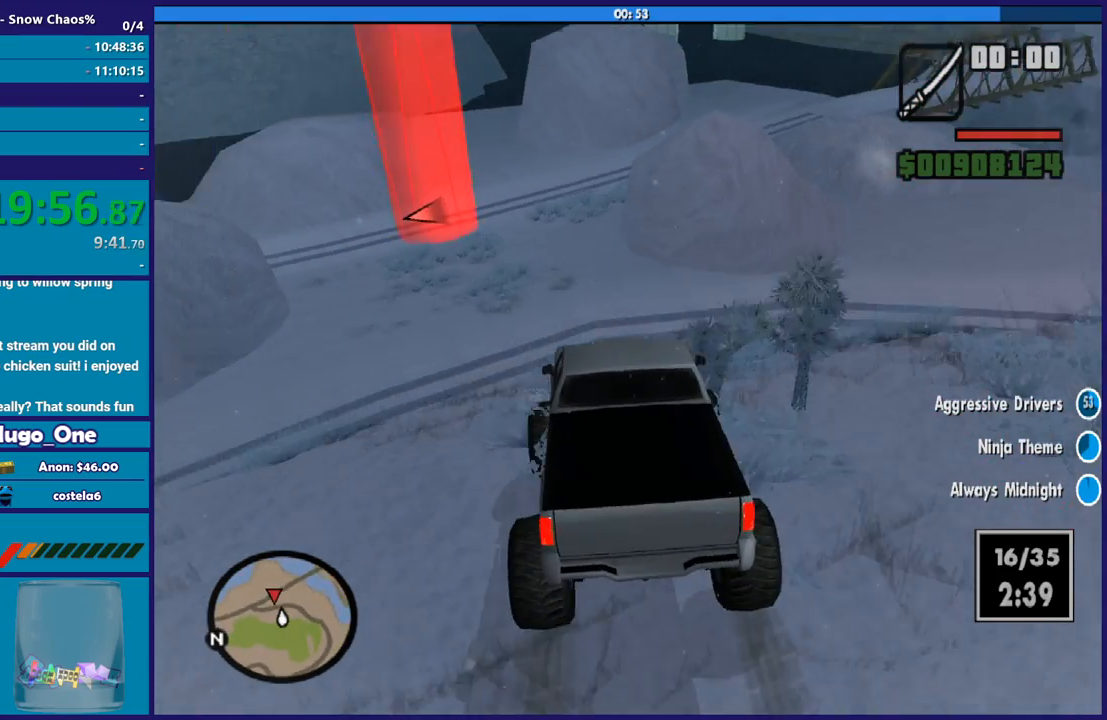
{"buttons": [], "left_stick": "down-left", "right_stick": "center", "events": [[233, "left_stick", "center"], [367, "left_stick", "down-left"], [400, "right_stick", "center"]]}
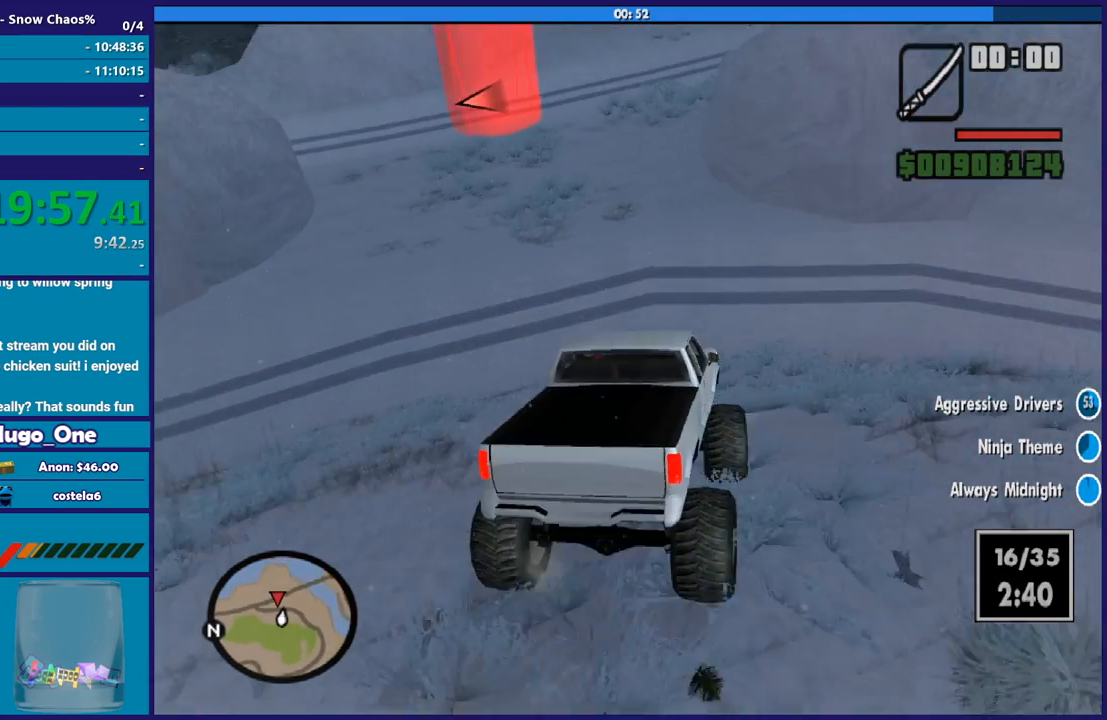
{"buttons": ["L2"], "left_stick": "down-left", "right_stick": "center", "events": [[33, "left_stick", "down"], [33, "right_stick", "down"], [134, "left_stick", "down-left"], [234, "right_stick", "center"], [334, "L2", "down"], [367, "right_stick", "down-left"], [501, "right_stick", "center"]]}
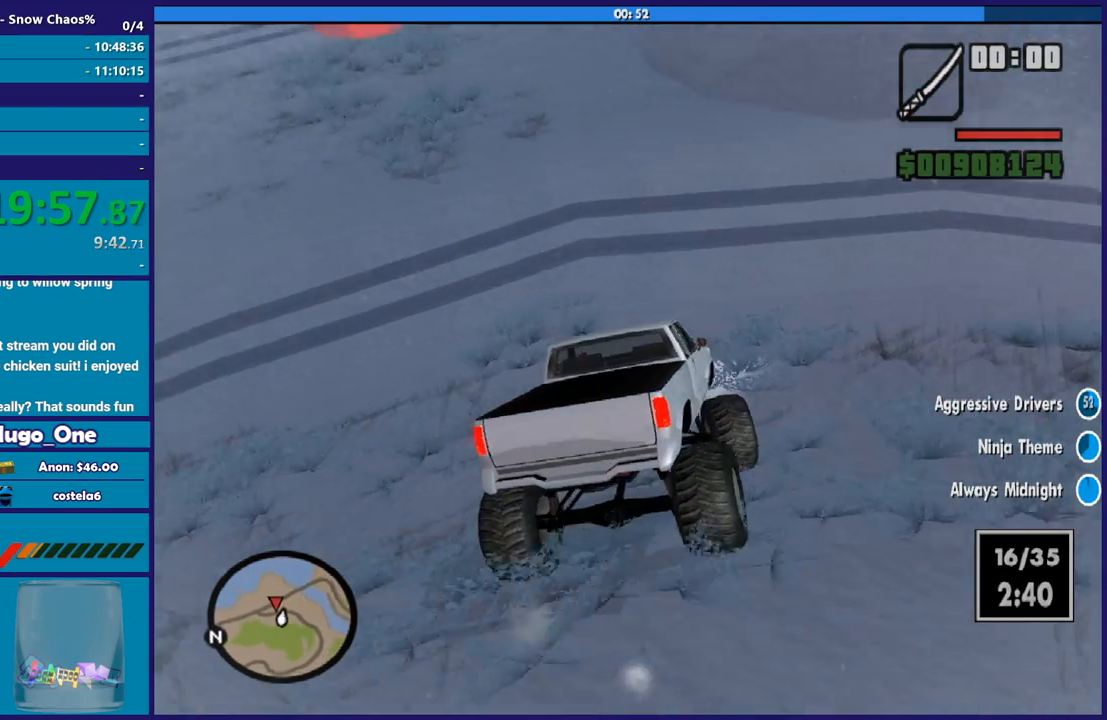
{"buttons": ["L2"], "left_stick": "down-left", "right_stick": "up-left", "events": [[100, "right_stick", "down-left"], [333, "right_stick", "up-left"]]}
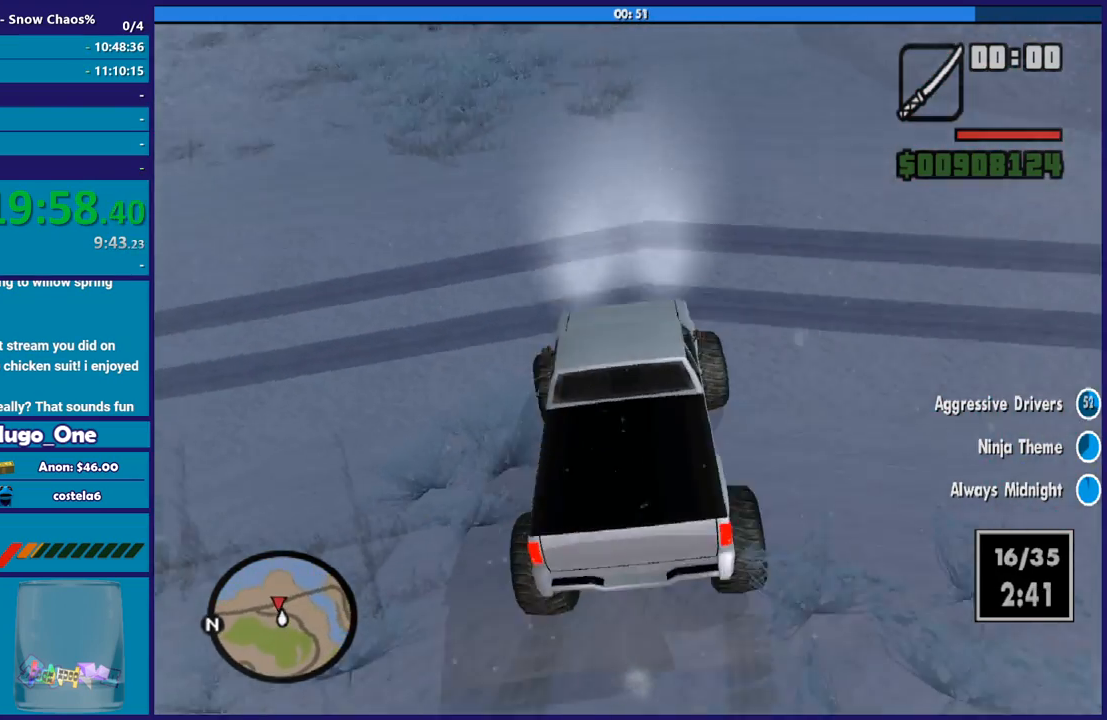
{"buttons": ["L2"], "left_stick": "right", "right_stick": "left", "events": [[67, "right_stick", "down-left"], [100, "left_stick", "right"], [467, "right_stick", "left"]]}
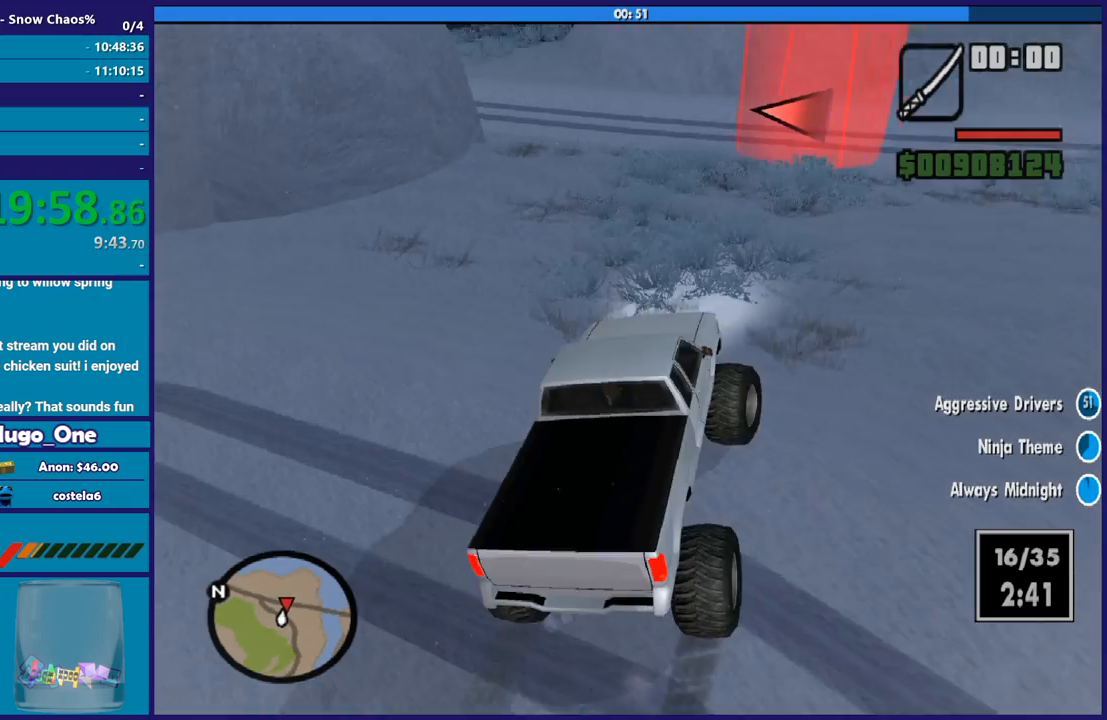
{"buttons": ["R2"], "left_stick": "right", "right_stick": "down-left", "events": [[100, "L2", "up"], [166, "right_stick", "down-left"], [500, "R2", "down"]]}
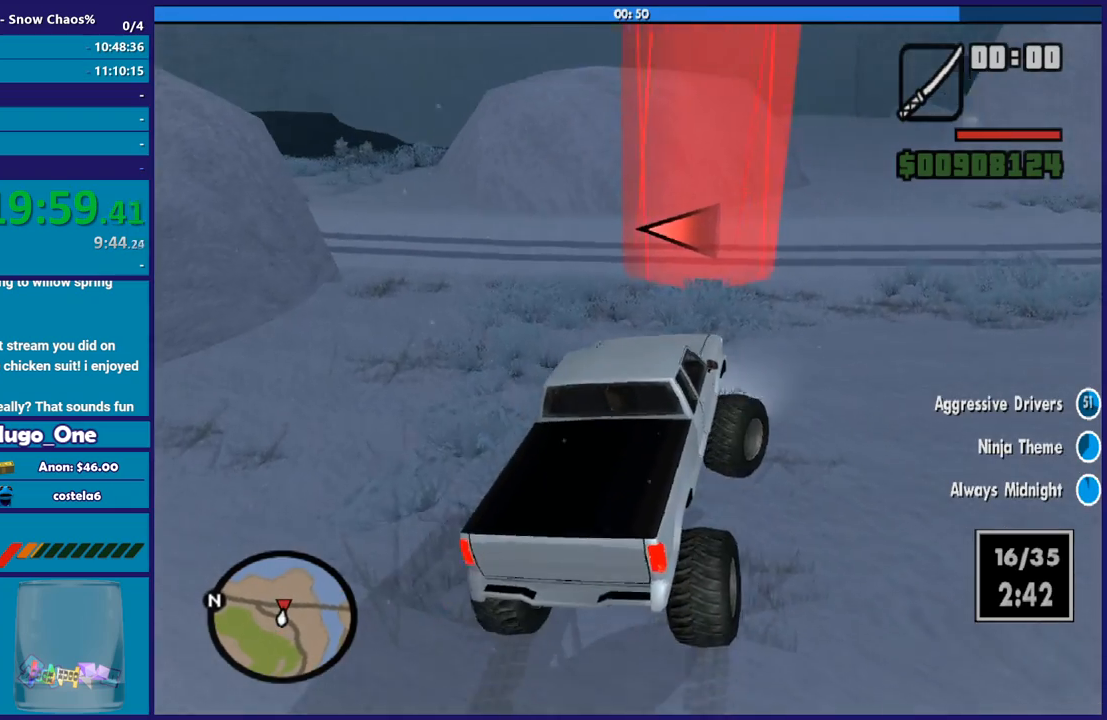
{"buttons": [], "left_stick": "left", "right_stick": "down-left", "events": [[67, "left_stick", "center"], [234, "left_stick", "left"], [300, "R2", "up"]]}
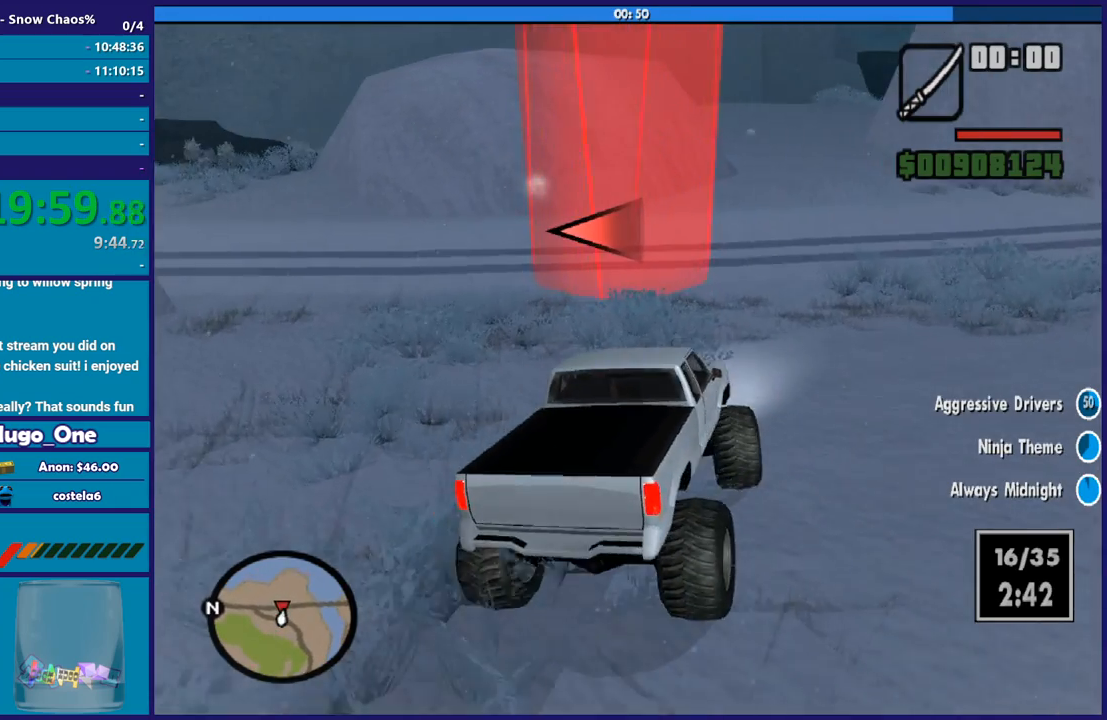
{"buttons": [], "left_stick": "right", "right_stick": "center", "events": [[166, "R2", "down"], [300, "right_stick", "center"], [367, "R2", "up"], [500, "left_stick", "right"]]}
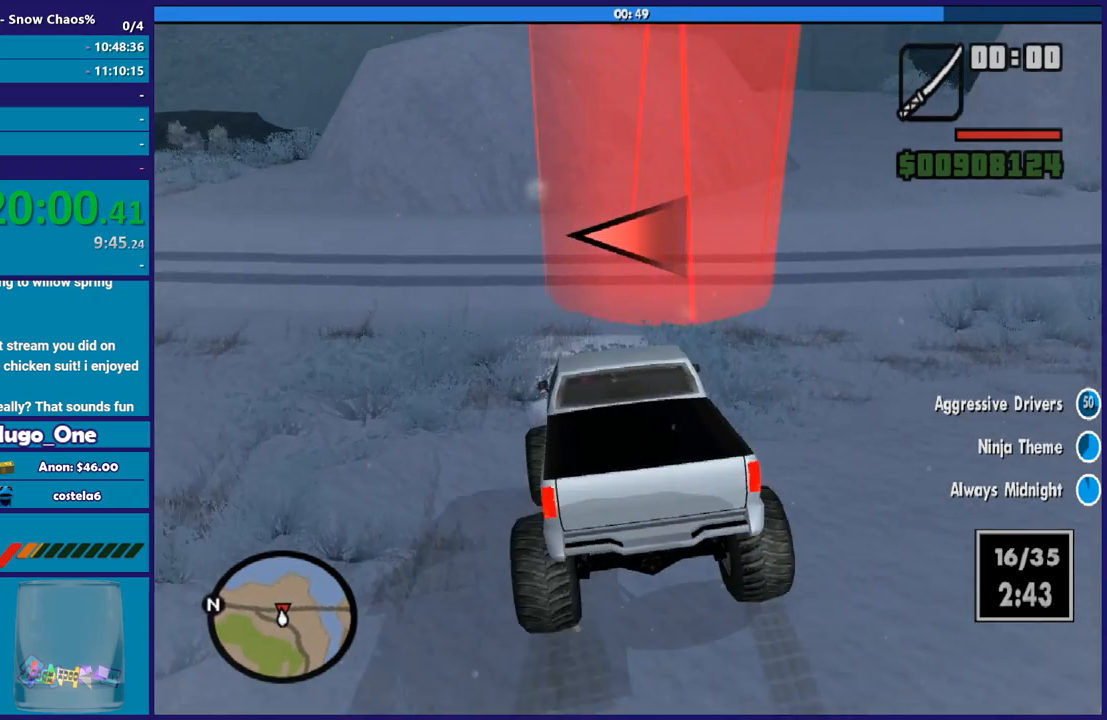
{"buttons": [], "left_stick": "left", "right_stick": "down-left", "events": [[67, "A", "down"], [100, "left_stick", "left"], [334, "A", "up"], [501, "right_stick", "down-left"]]}
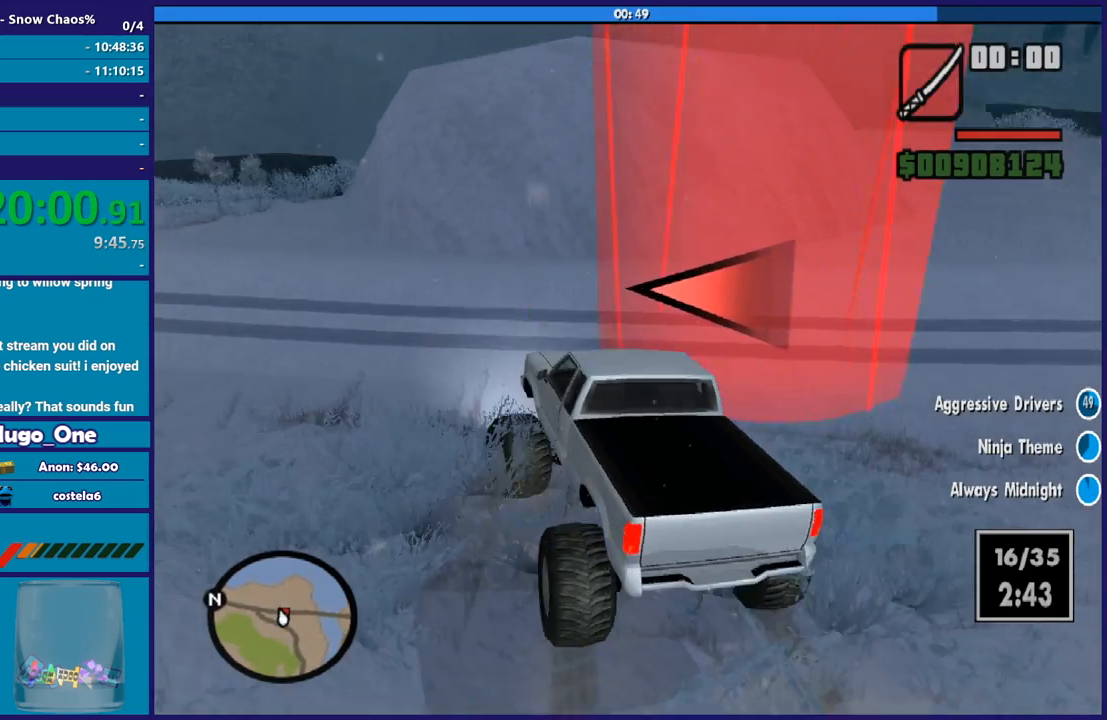
{"buttons": [], "left_stick": "left", "right_stick": "down-left", "events": [[267, "right_stick", "up-left"], [367, "right_stick", "down-left"]]}
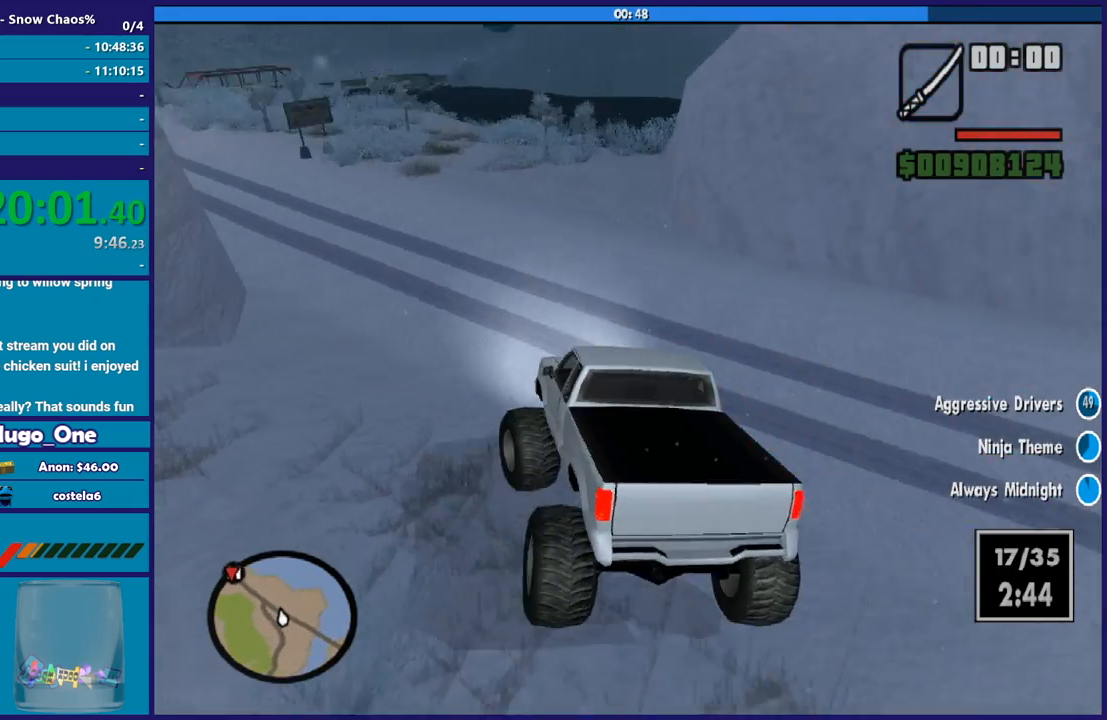
{"buttons": ["R2"], "left_stick": "right", "right_stick": "left", "events": [[200, "left_stick", "right"], [200, "right_stick", "left"], [300, "left_stick", "left"], [434, "R2", "down"], [467, "left_stick", "right"]]}
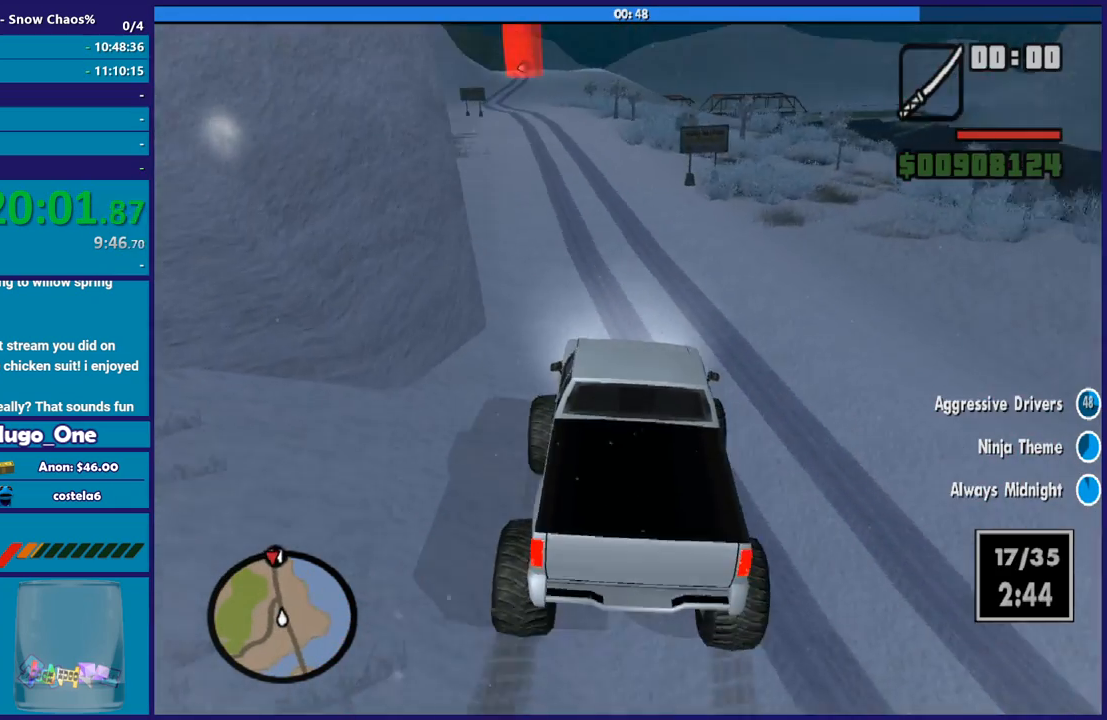
{"buttons": ["R2"], "left_stick": "up-left", "right_stick": "center", "events": [[166, "left_stick", "center"], [400, "left_stick", "up-left"], [400, "right_stick", "center"]]}
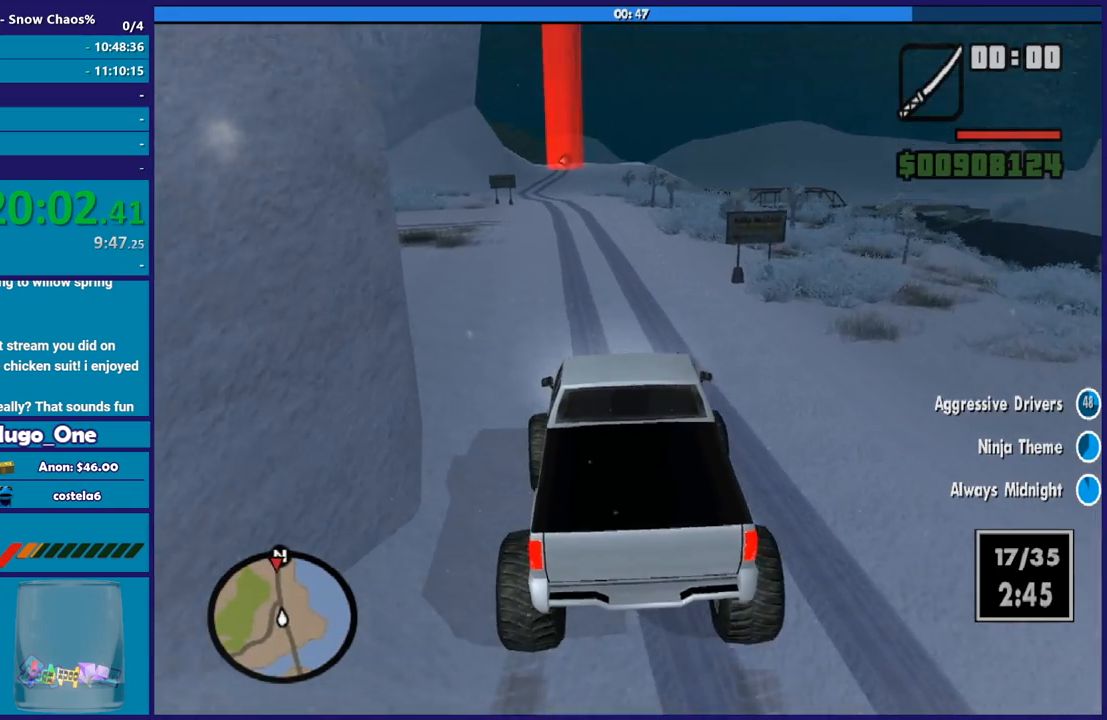
{"buttons": ["R2"], "left_stick": "left", "right_stick": "center", "events": [[33, "right_stick", "down-right"], [67, "left_stick", "right"], [167, "right_stick", "down"], [334, "left_stick", "center"], [367, "right_stick", "center"], [467, "left_stick", "left"]]}